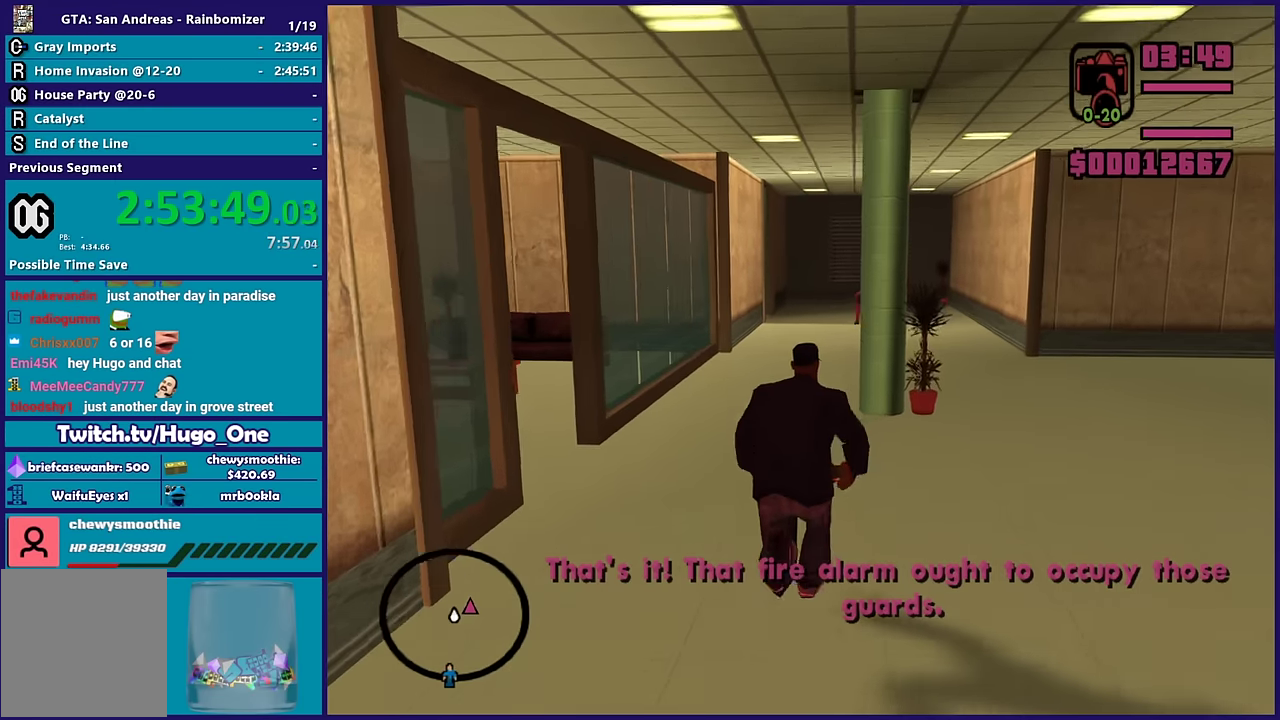
Gameplay with a controller (Xbox layout); each line is a JSON object with the inputs held at the frame after it. "events" lists button and stick changes between this image and that frame as [ms after this image, input, new state], when the widget could be followed in between.
{"buttons": ["A"], "left_stick": "up", "right_stick": "center", "events": [[16, "A", "up"], [133, "A", "down"], [416, "A", "up"], [500, "A", "down"]]}
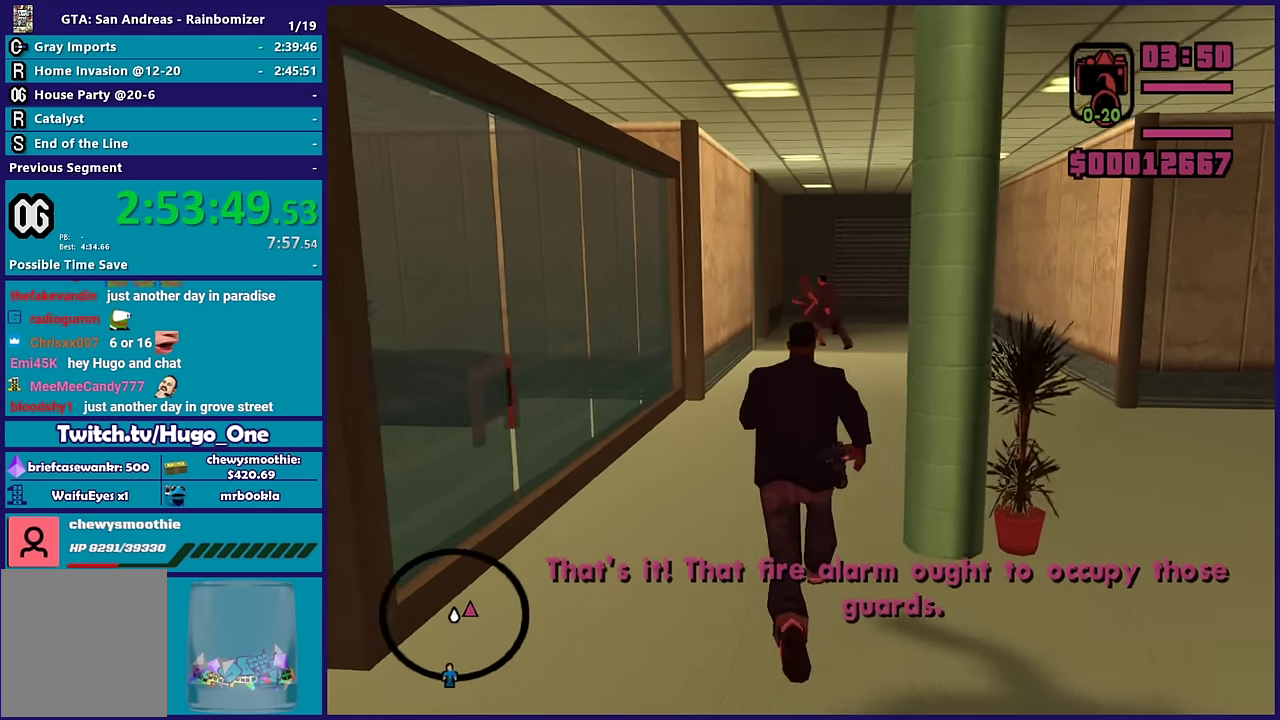
{"buttons": ["A"], "left_stick": "up", "right_stick": "center", "events": [[150, "A", "up"], [233, "A", "down"], [366, "A", "up"], [433, "A", "down"]]}
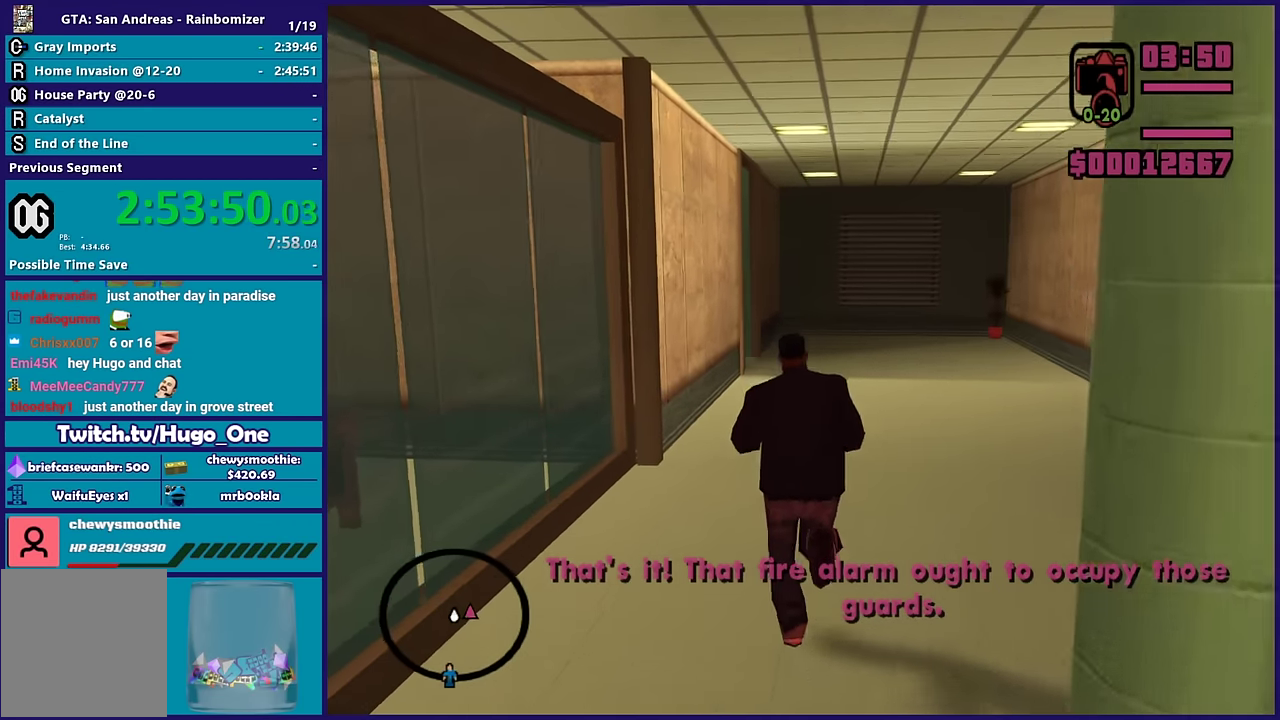
{"buttons": ["A"], "left_stick": "up", "right_stick": "center", "events": [[400, "A", "up"], [483, "A", "down"]]}
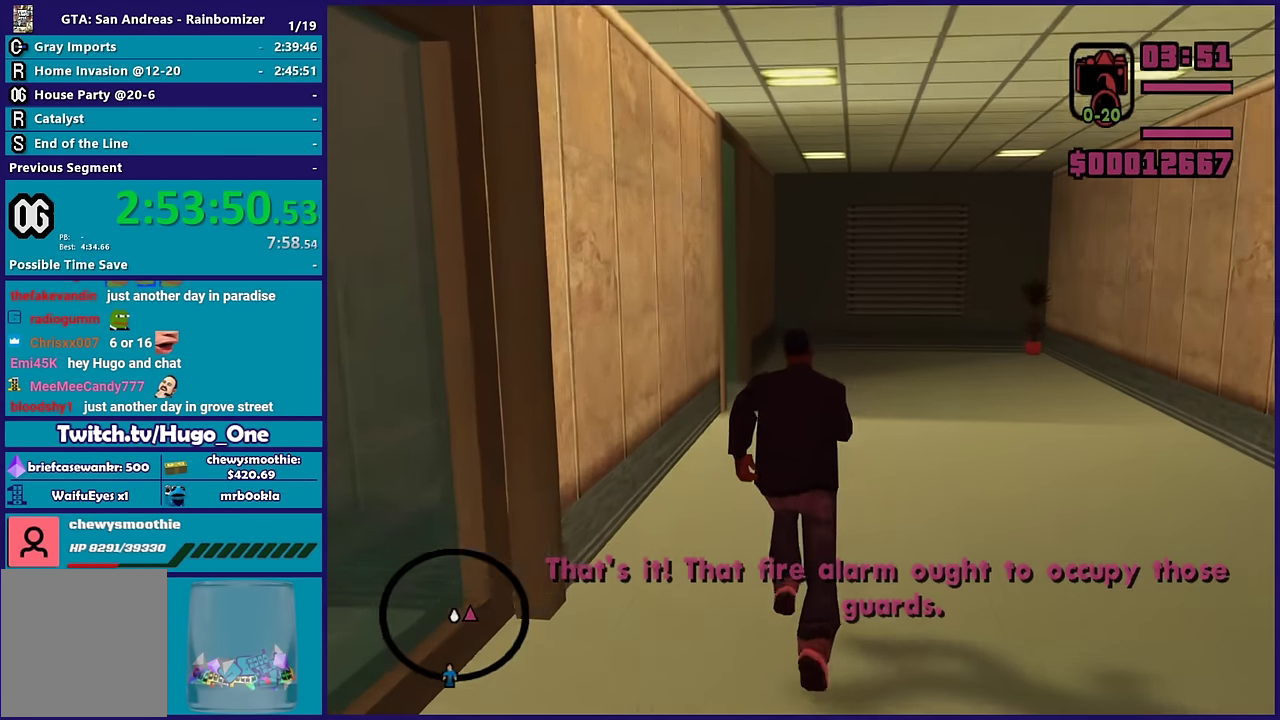
{"buttons": [], "left_stick": "up", "right_stick": "down-left", "events": [[83, "A", "up"], [183, "A", "down"], [316, "A", "up"], [433, "right_stick", "down-left"]]}
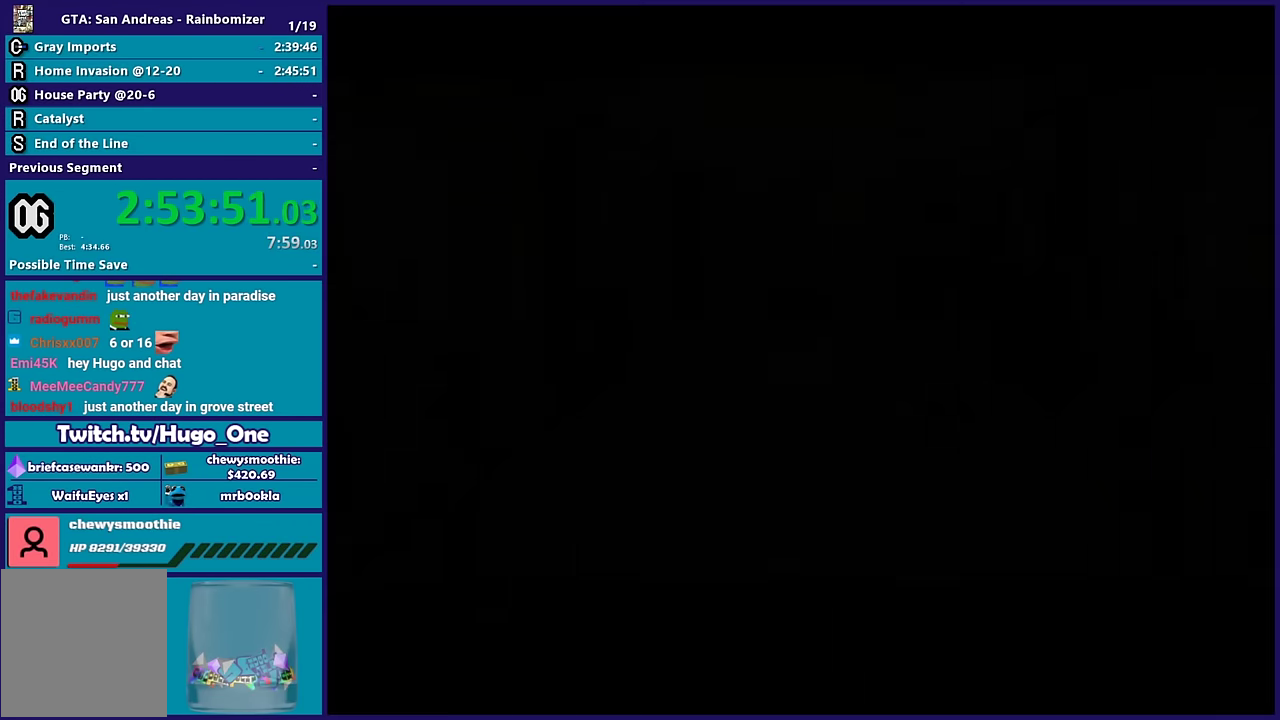
{"buttons": ["A"], "left_stick": "up", "right_stick": "center", "events": [[83, "right_stick", "center"], [183, "A", "down"], [283, "left_stick", "center"], [316, "A", "up"], [416, "A", "down"], [500, "left_stick", "up"]]}
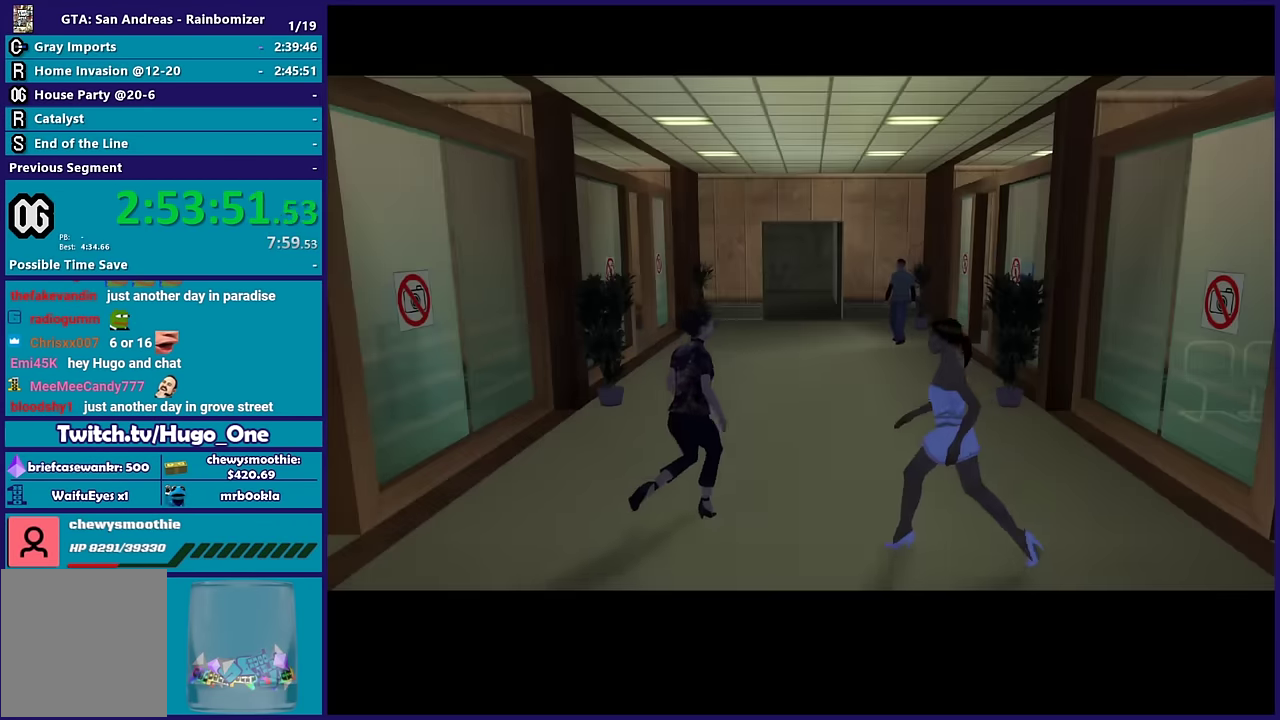
{"buttons": [], "left_stick": "up", "right_stick": "center", "events": [[16, "A", "up"], [116, "A", "down"], [233, "A", "up"], [333, "A", "down"], [450, "A", "up"]]}
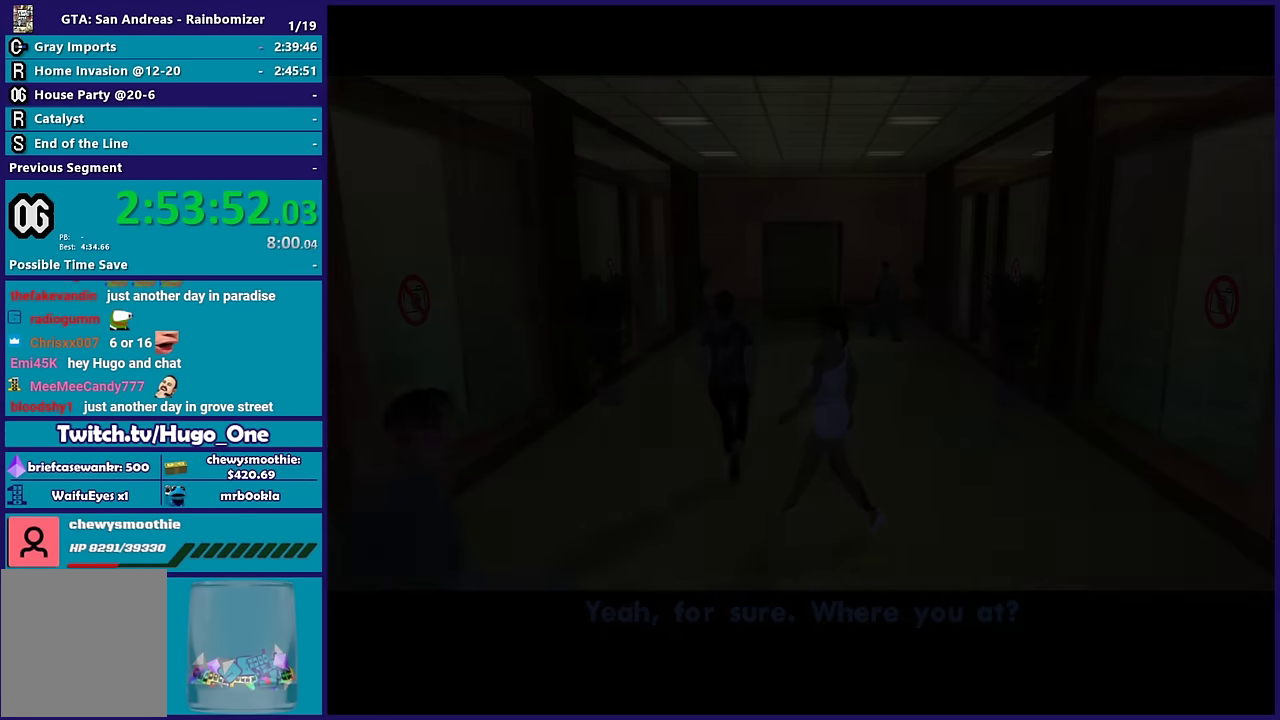
{"buttons": [], "left_stick": "up", "right_stick": "center", "events": [[83, "A", "down"], [200, "A", "up"], [316, "A", "down"], [400, "A", "up"]]}
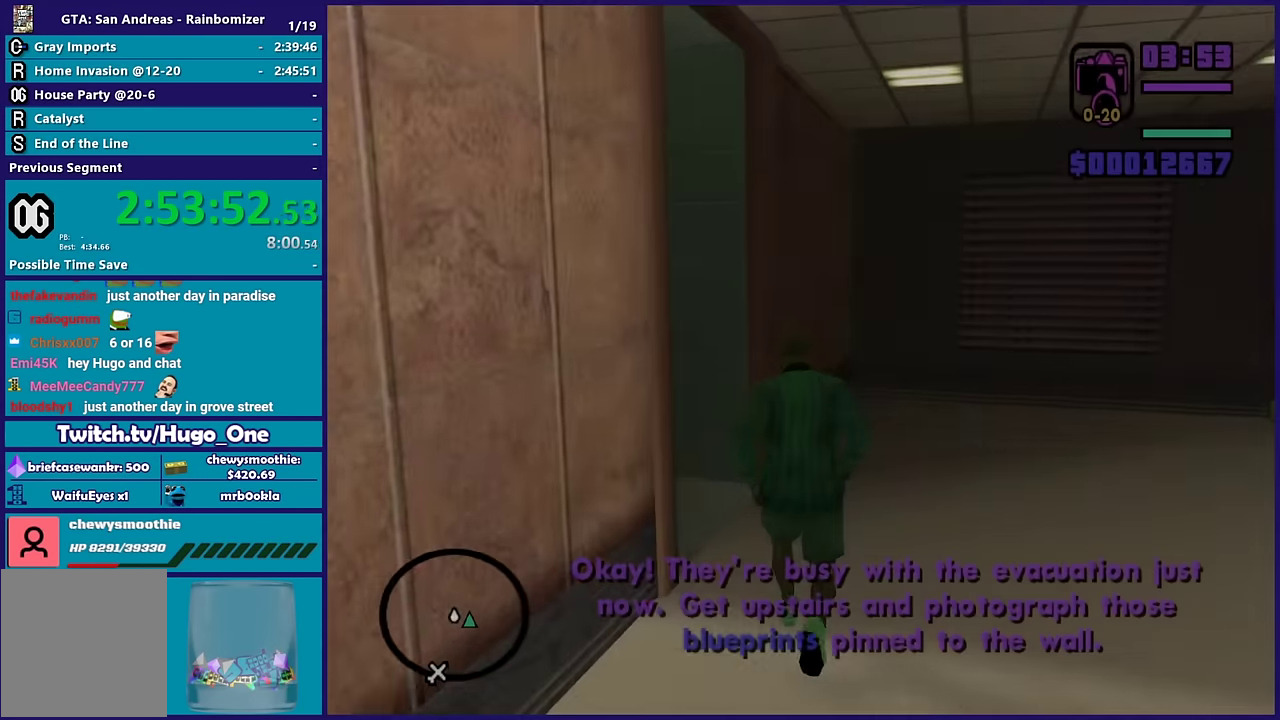
{"buttons": ["A"], "left_stick": "up", "right_stick": "center", "events": [[50, "left_stick", "up-left"], [66, "A", "down"], [133, "A", "up"], [216, "A", "down"], [350, "A", "up"], [433, "A", "down"], [466, "left_stick", "up"]]}
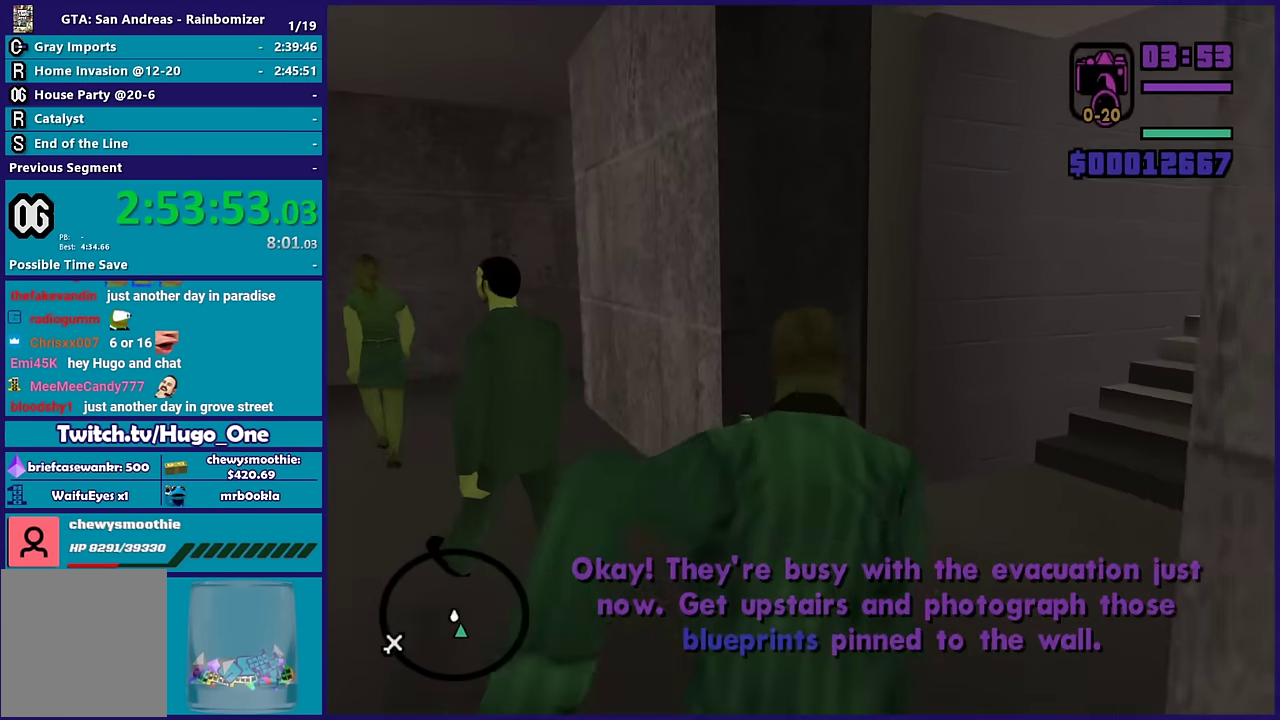
{"buttons": [], "left_stick": "up", "right_stick": "center", "events": [[50, "A", "up"], [50, "left_stick", "up-right"], [133, "A", "down"], [283, "A", "up"], [350, "A", "down"], [483, "left_stick", "up"], [500, "A", "up"]]}
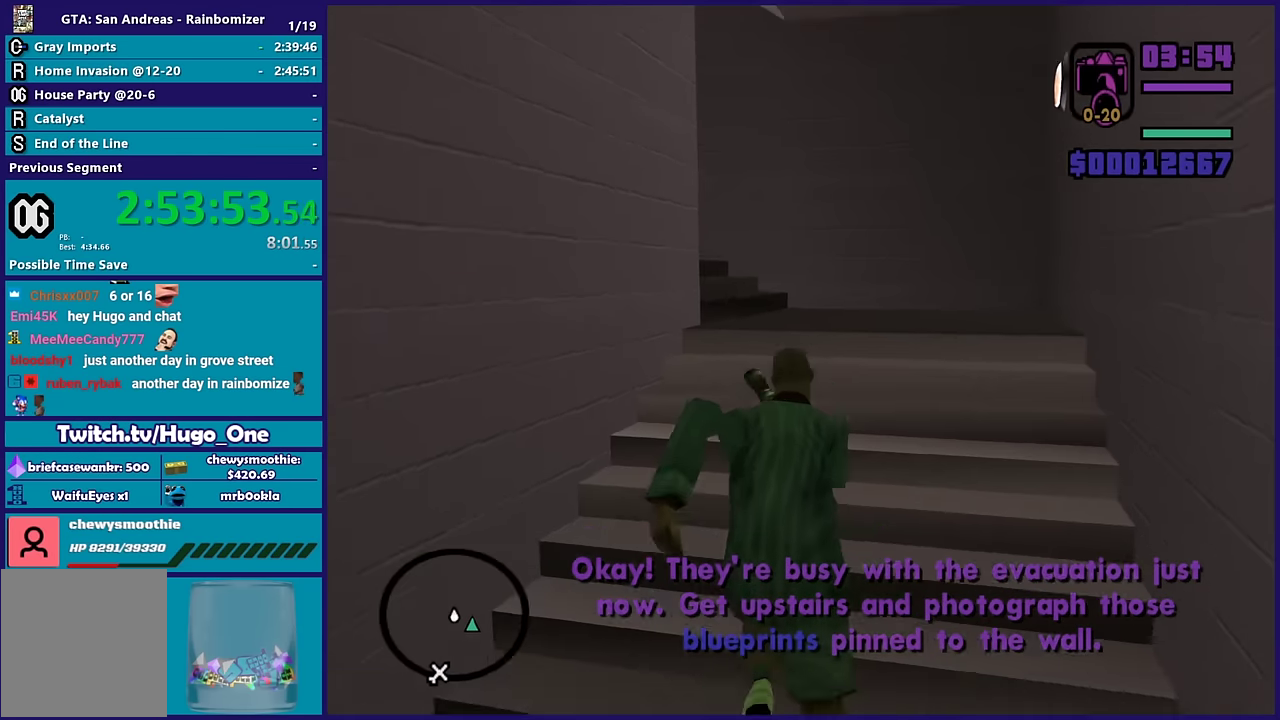
{"buttons": ["A"], "left_stick": "up-left", "right_stick": "center", "events": [[83, "A", "down"], [200, "A", "up"], [266, "A", "down"], [383, "A", "up"], [383, "left_stick", "up-left"], [500, "A", "down"]]}
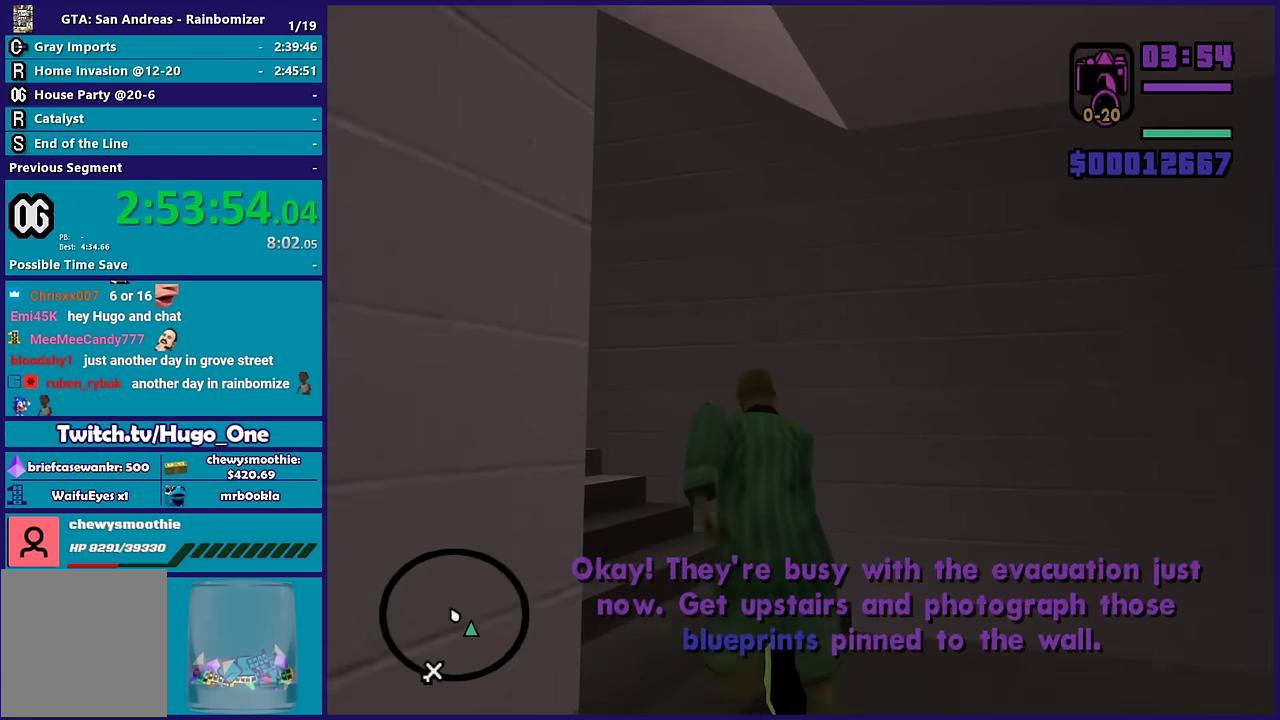
{"buttons": ["A"], "left_stick": "up-left", "right_stick": "center", "events": [[100, "A", "up"], [183, "A", "down"], [316, "A", "up"], [416, "A", "down"]]}
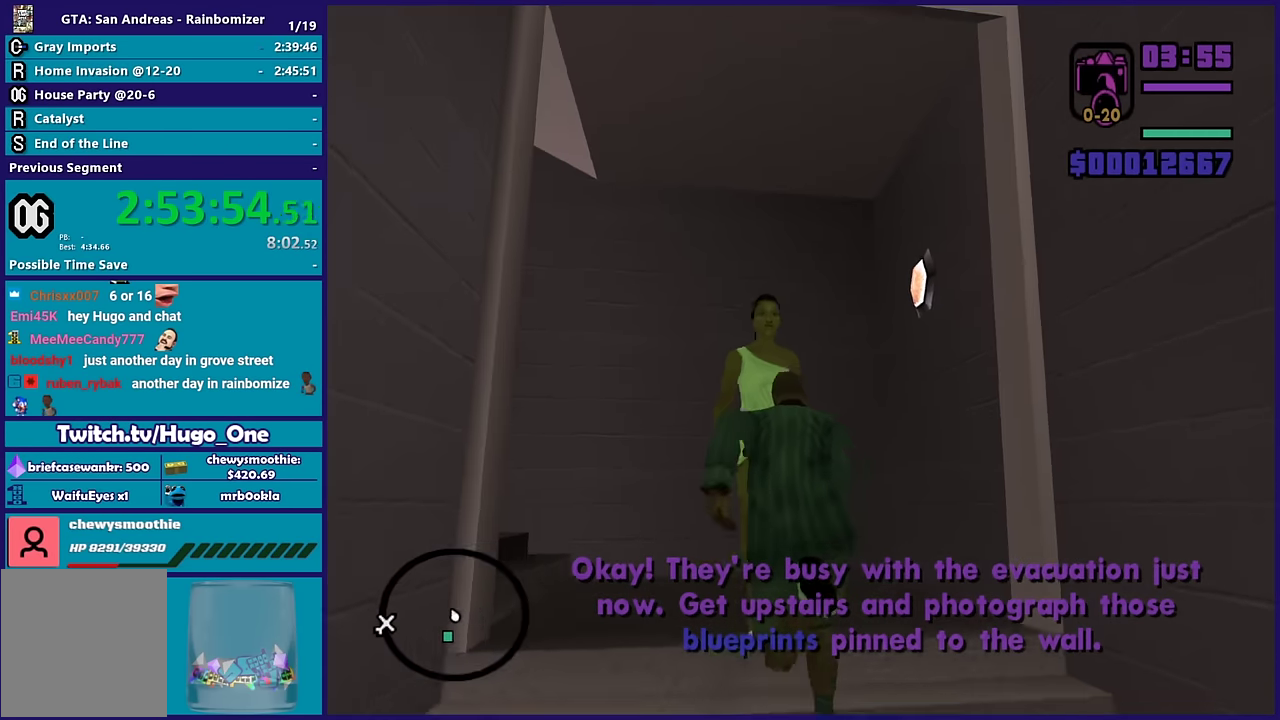
{"buttons": [], "left_stick": "up-left", "right_stick": "center", "events": [[16, "A", "up"], [116, "A", "down"], [233, "A", "up"], [266, "left_stick", "up"], [333, "A", "down"], [433, "left_stick", "up-left"], [450, "A", "up"]]}
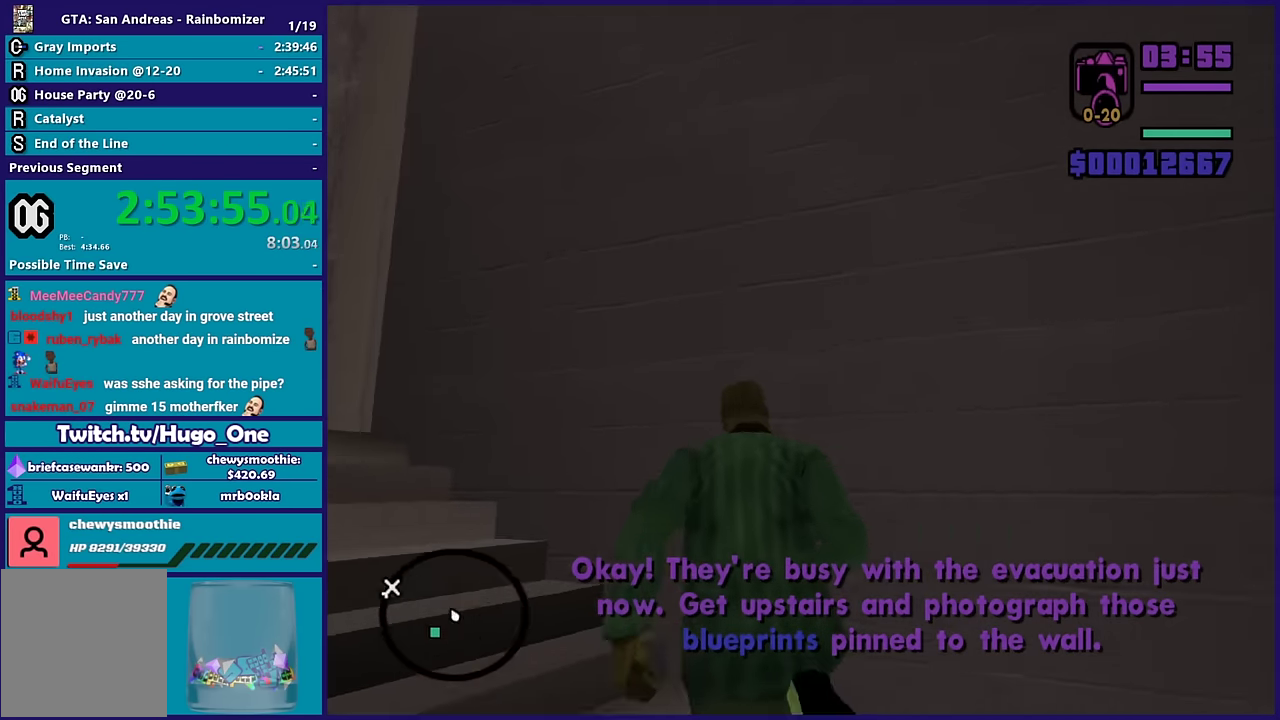
{"buttons": ["A"], "left_stick": "up", "right_stick": "center", "events": [[33, "A", "down"], [150, "A", "up"], [250, "A", "down"], [366, "A", "up"], [450, "left_stick", "up"], [483, "A", "down"]]}
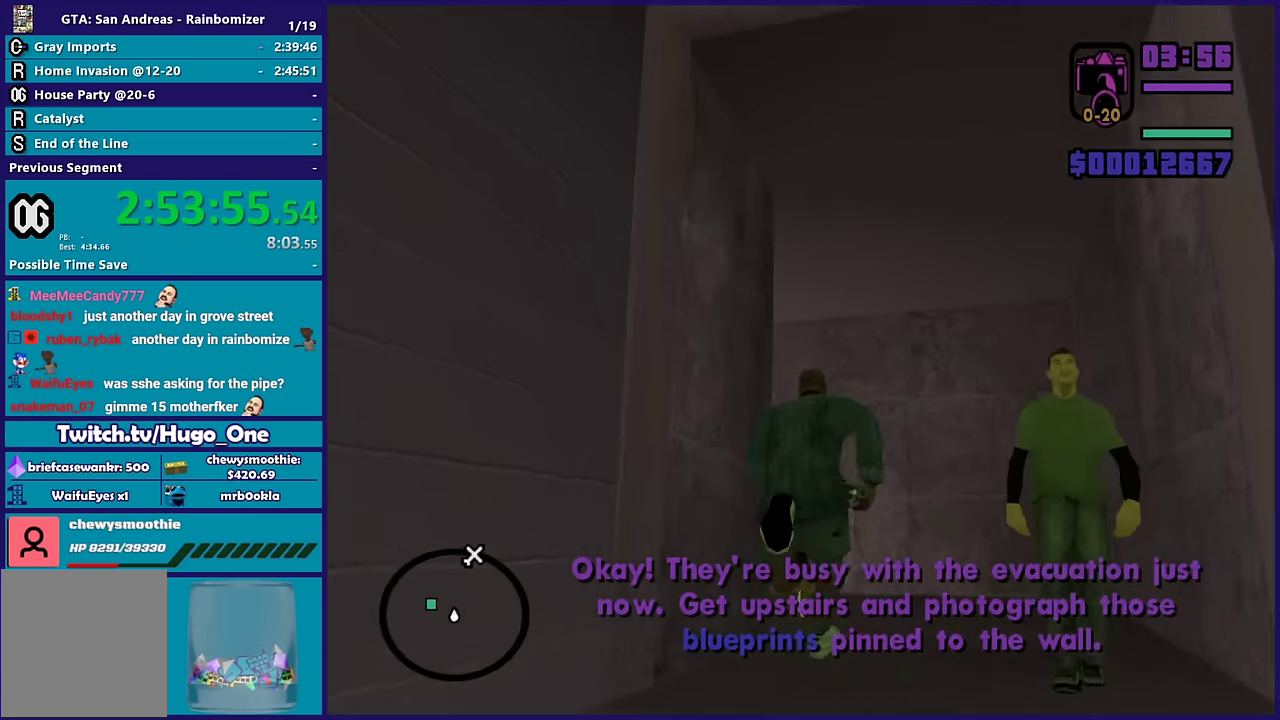
{"buttons": [], "left_stick": "up-left", "right_stick": "center", "events": [[100, "A", "up"], [183, "A", "down"], [250, "left_stick", "up-left"], [266, "A", "up"], [400, "A", "down"], [500, "A", "up"]]}
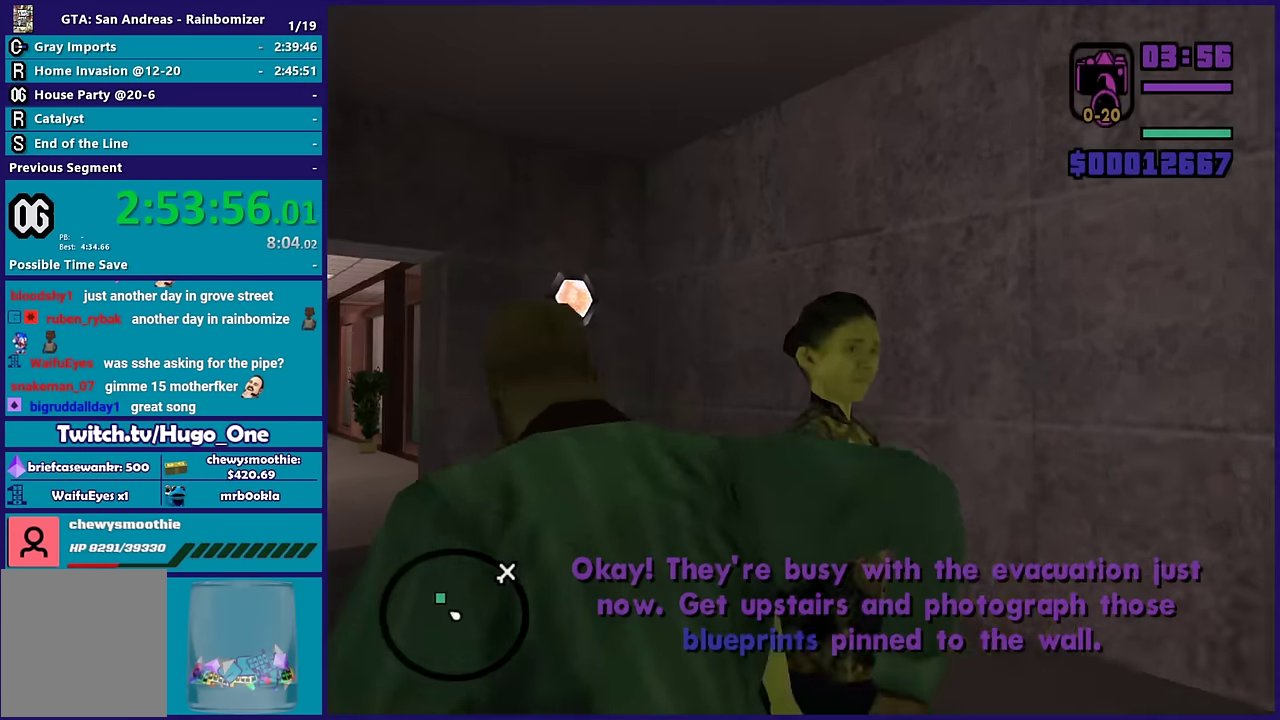
{"buttons": [], "left_stick": "up", "right_stick": "center", "events": [[116, "A", "down"], [200, "left_stick", "up"], [216, "A", "up"], [333, "A", "down"], [416, "A", "up"]]}
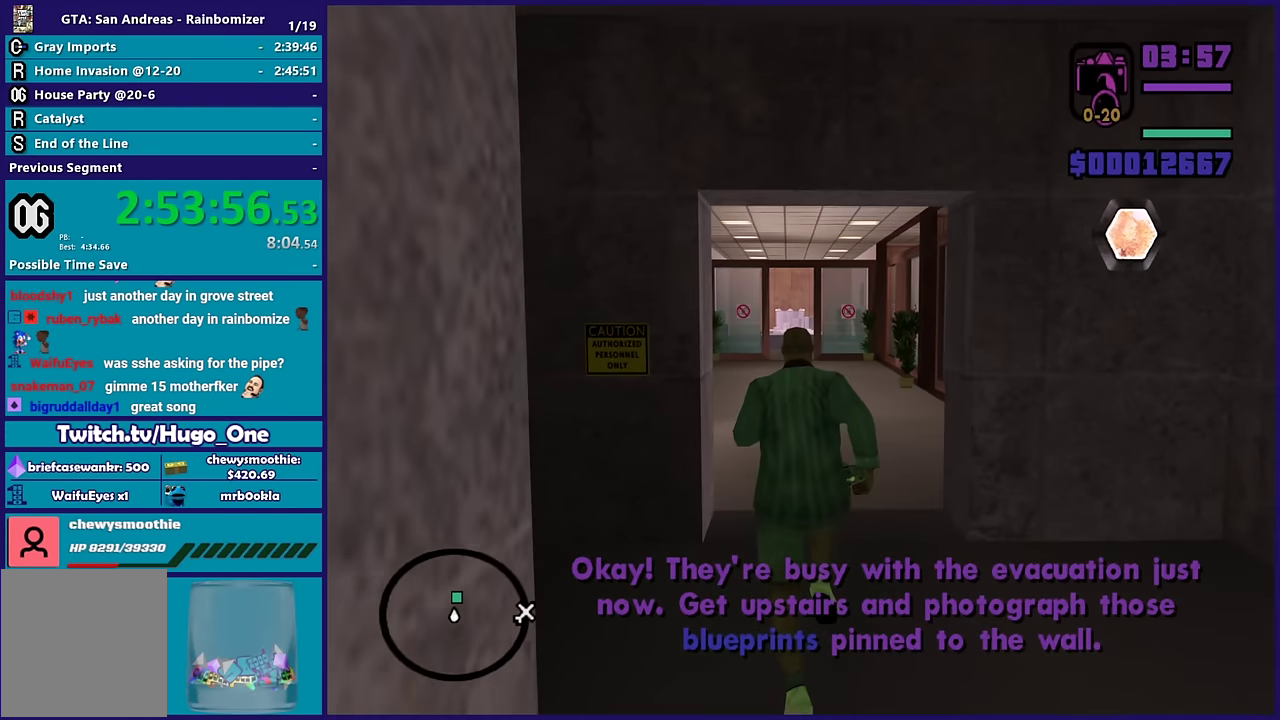
{"buttons": ["A"], "left_stick": "up", "right_stick": "center", "events": [[33, "A", "down"], [133, "A", "up"], [250, "A", "down"], [350, "A", "up"], [433, "A", "down"]]}
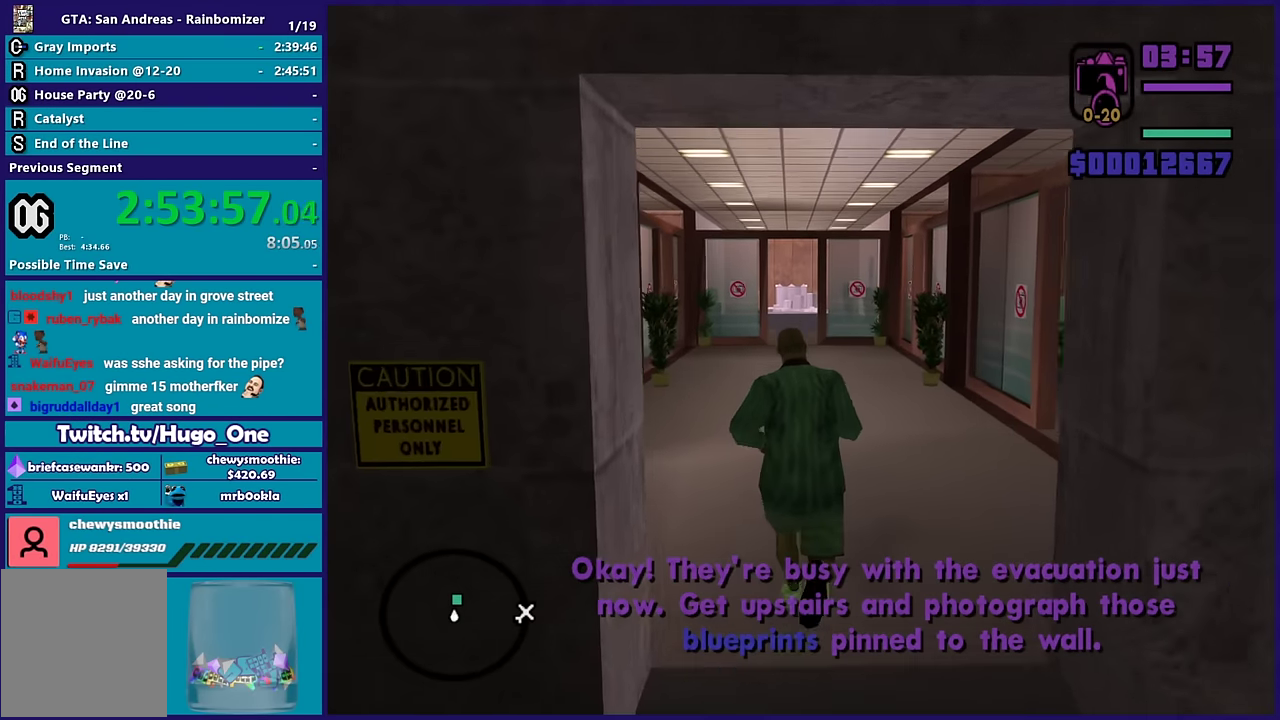
{"buttons": [], "left_stick": "up", "right_stick": "center", "events": [[116, "X", "down"], [216, "A", "up"], [400, "X", "up"]]}
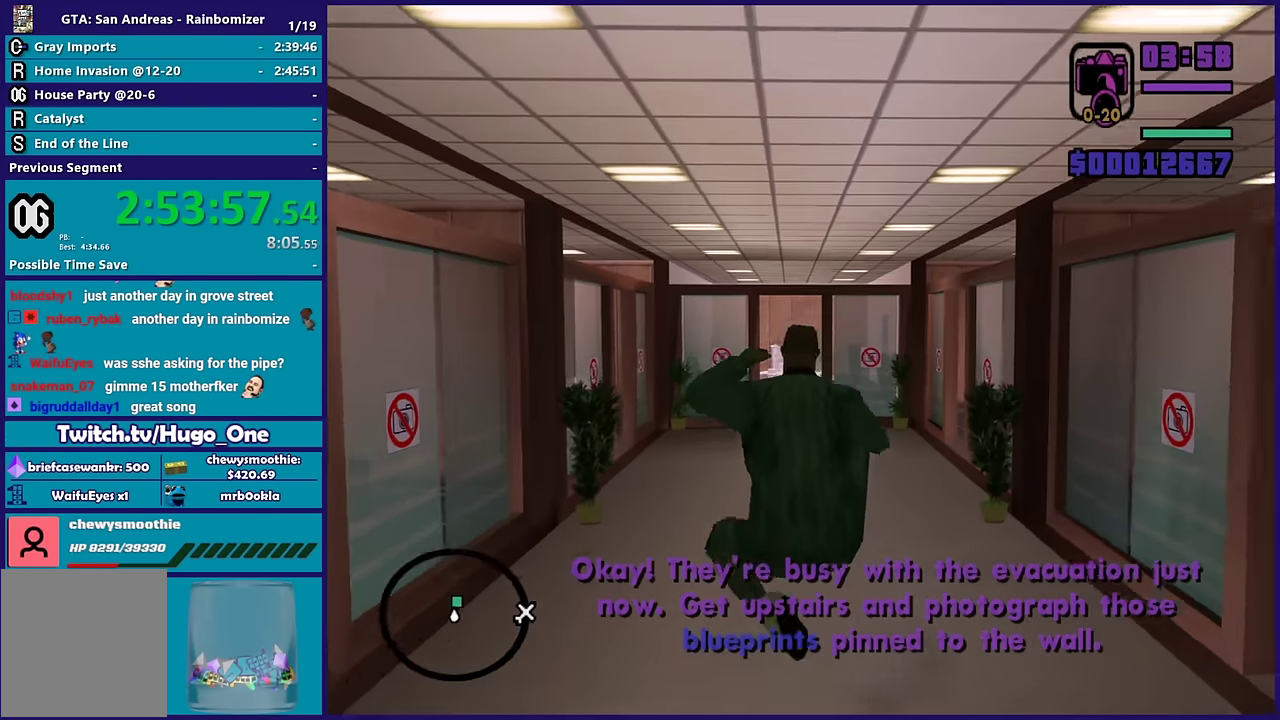
{"buttons": ["A"], "left_stick": "up-left", "right_stick": "center", "events": [[83, "right_stick", "down-left"], [150, "right_stick", "center"], [250, "A", "down"], [300, "left_stick", "up-left"], [383, "A", "up"], [483, "A", "down"]]}
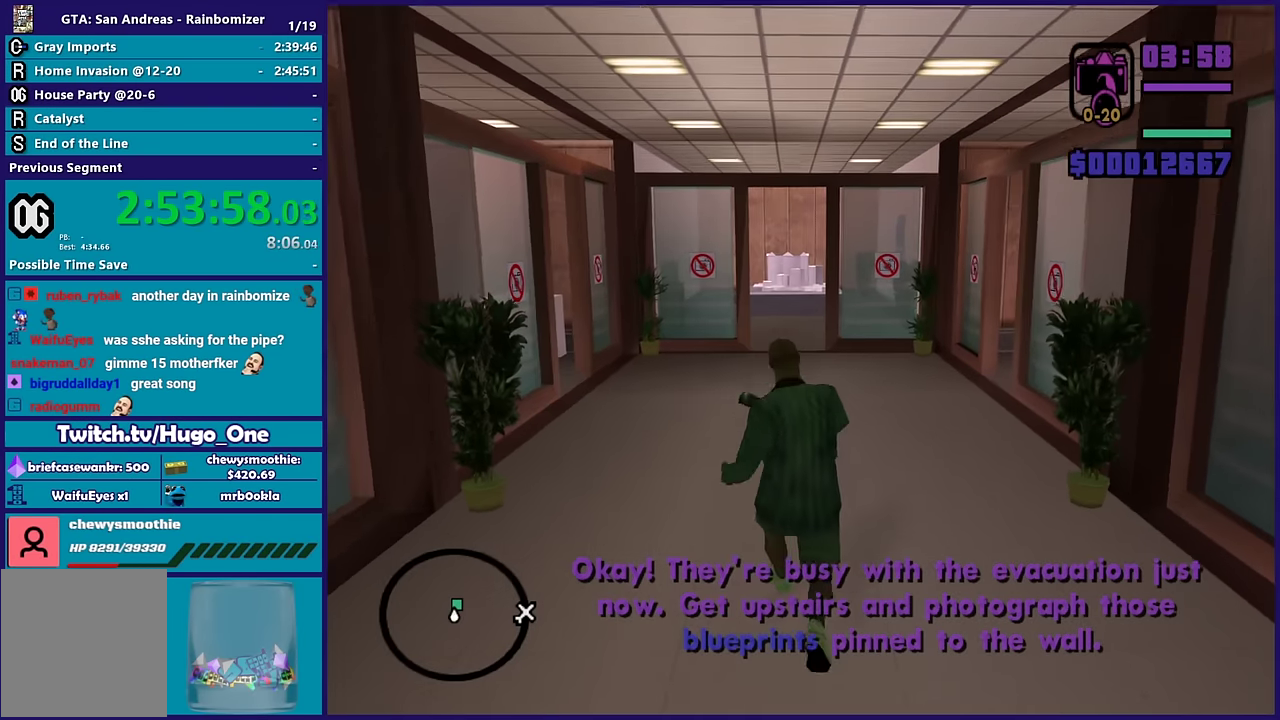
{"buttons": ["A"], "left_stick": "up-right", "right_stick": "center", "events": [[83, "left_stick", "up"], [116, "A", "up"], [216, "A", "down"], [216, "left_stick", "up-left"], [333, "A", "up"], [350, "left_stick", "up"], [433, "A", "down"], [500, "left_stick", "up-right"]]}
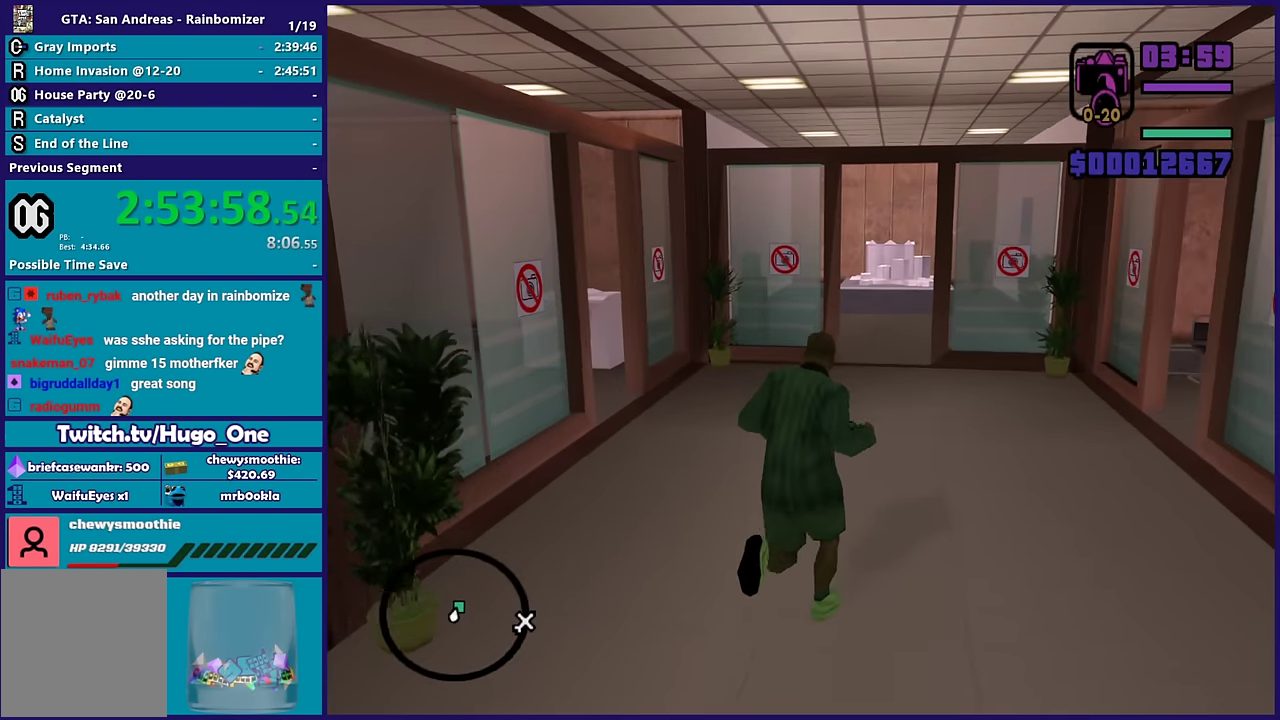
{"buttons": [], "left_stick": "up", "right_stick": "center", "events": [[50, "A", "up"], [100, "A", "down"], [100, "left_stick", "up"], [233, "A", "up"], [433, "right_stick", "right"], [500, "right_stick", "center"]]}
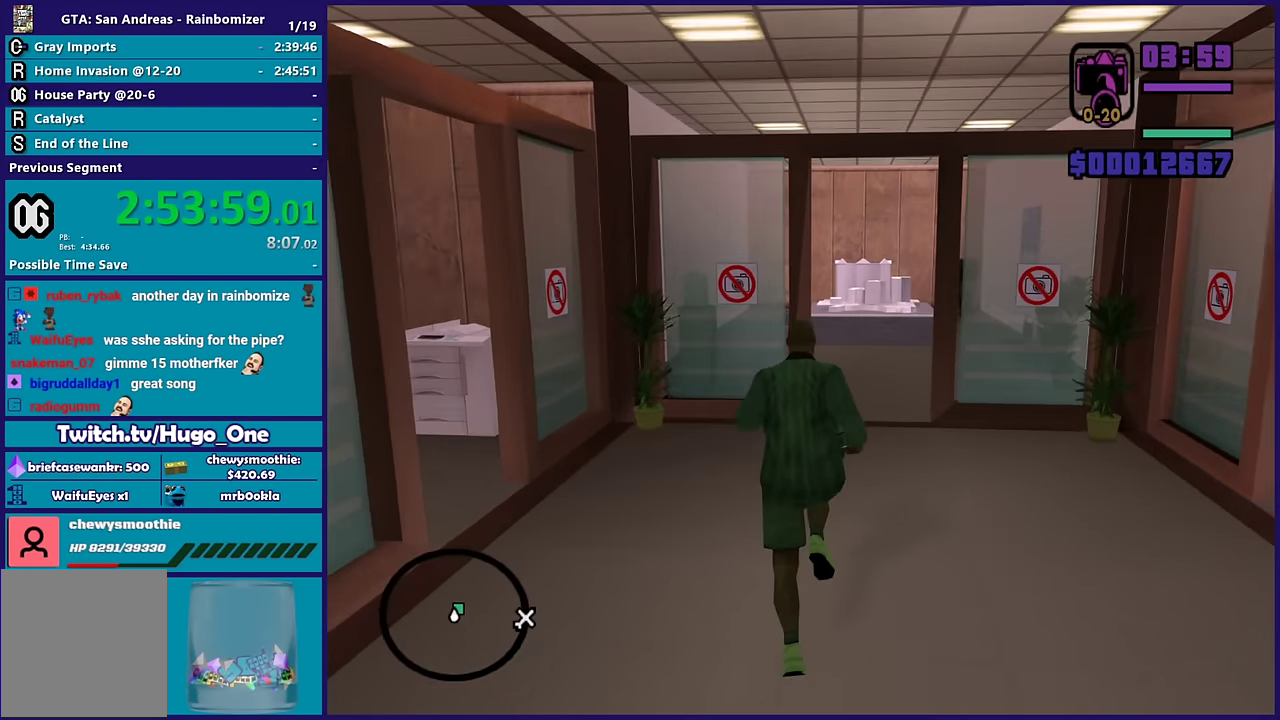
{"buttons": [], "left_stick": "up", "right_stick": "up-right", "events": [[400, "right_stick", "up-right"]]}
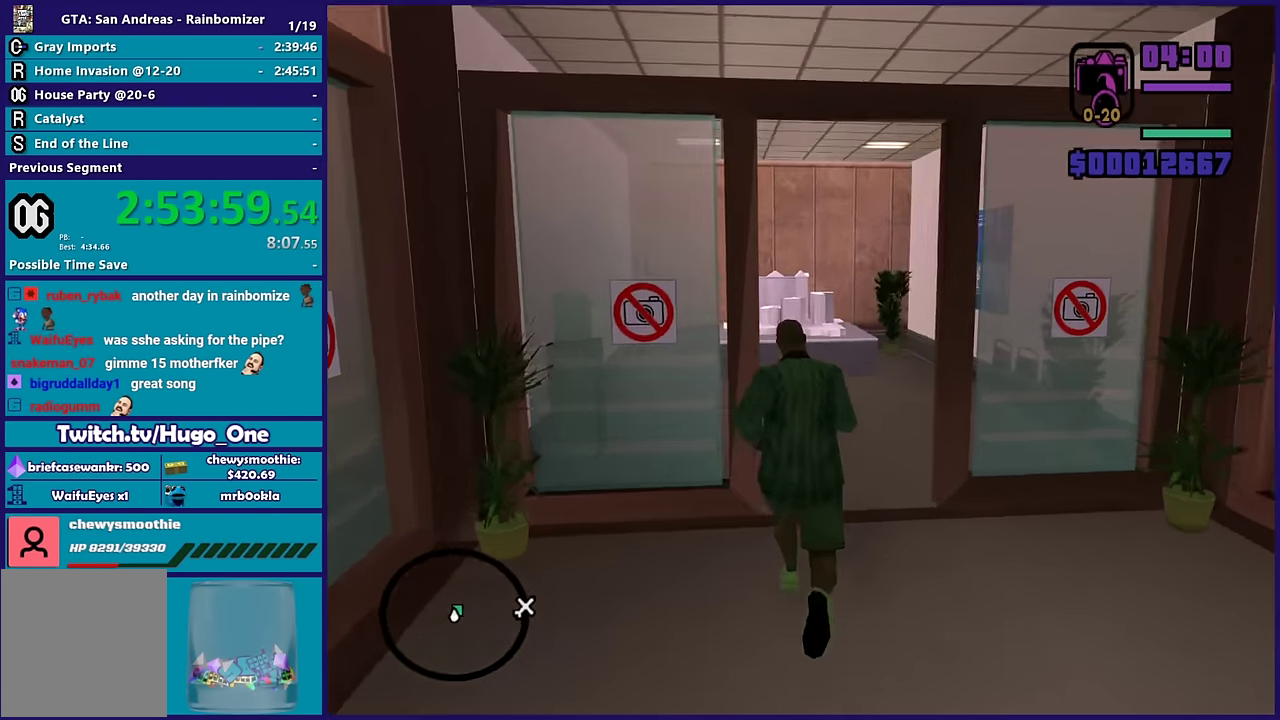
{"buttons": ["L2", "R2"], "left_stick": "center", "right_stick": "center", "events": [[133, "L2", "down"], [133, "left_stick", "center"], [216, "right_stick", "center"], [483, "R2", "down"]]}
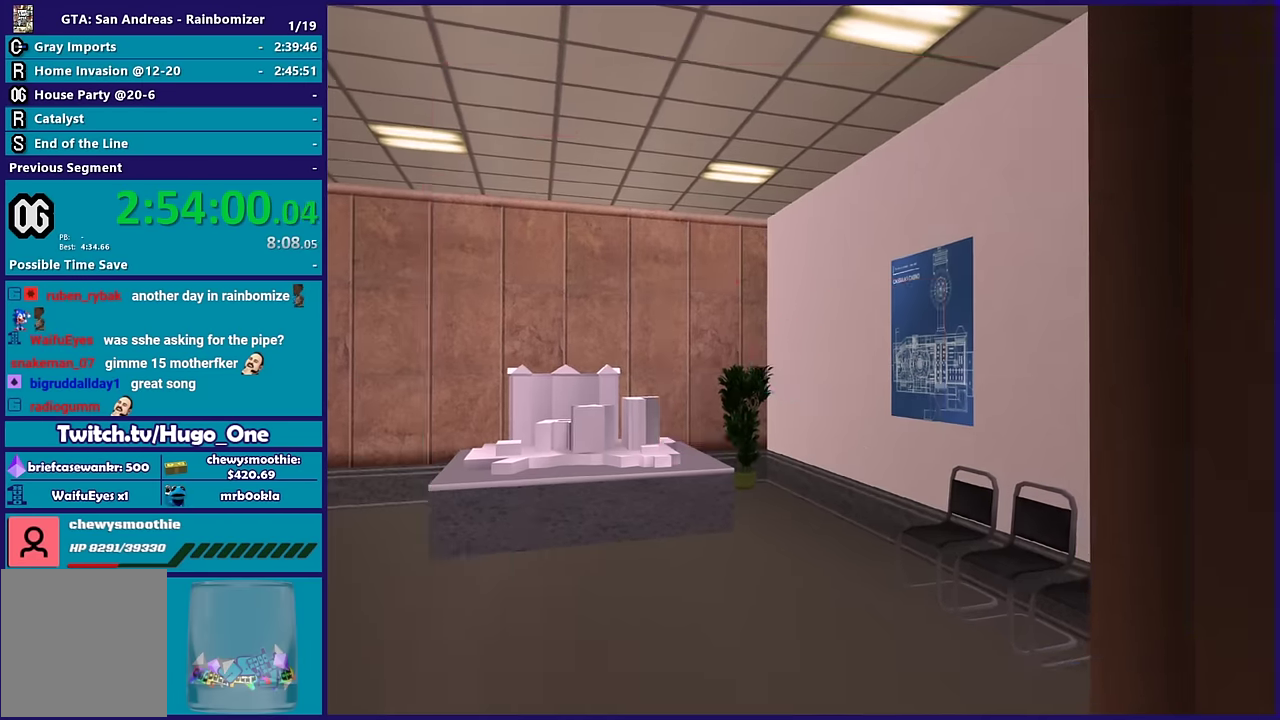
{"buttons": ["A"], "left_stick": "center", "right_stick": "center", "events": [[166, "R2", "up"], [300, "L2", "up"], [400, "A", "down"]]}
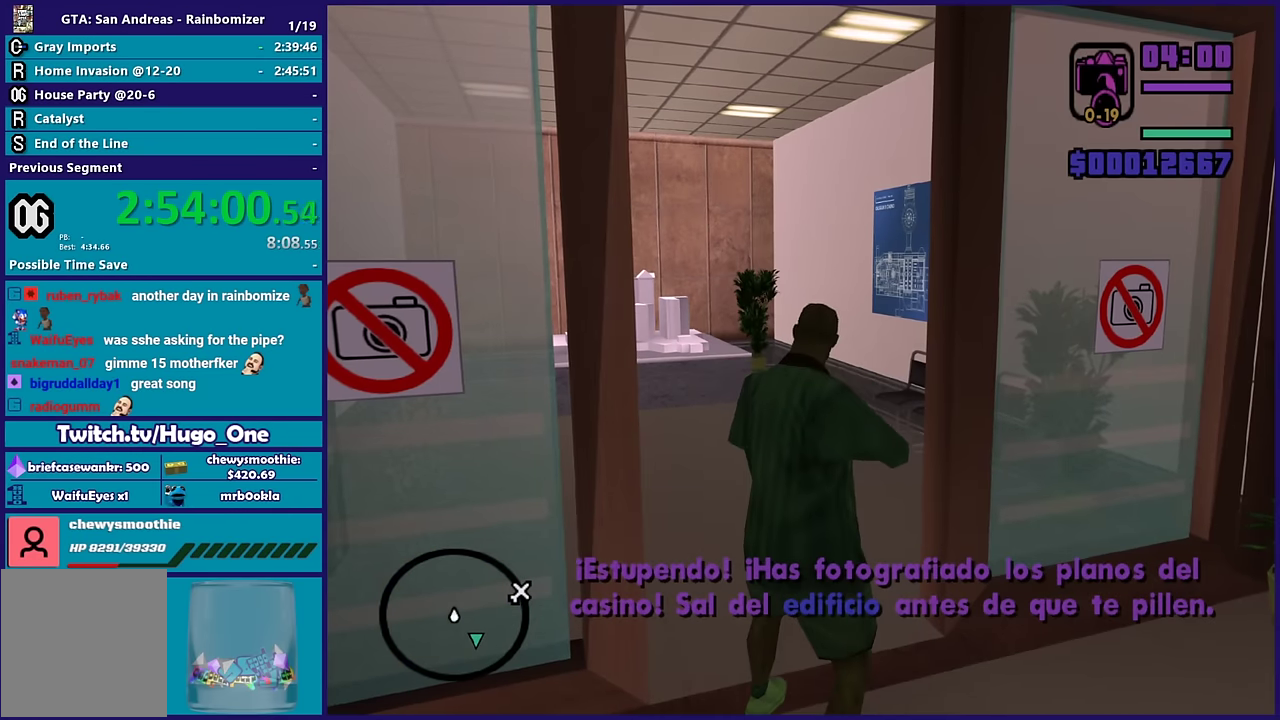
{"buttons": [], "left_stick": "center", "right_stick": "center", "events": [[33, "left_stick", "up-right"], [83, "left_stick", "right"], [133, "left_stick", "center"], [266, "A", "up"], [316, "A", "down"], [433, "A", "up"]]}
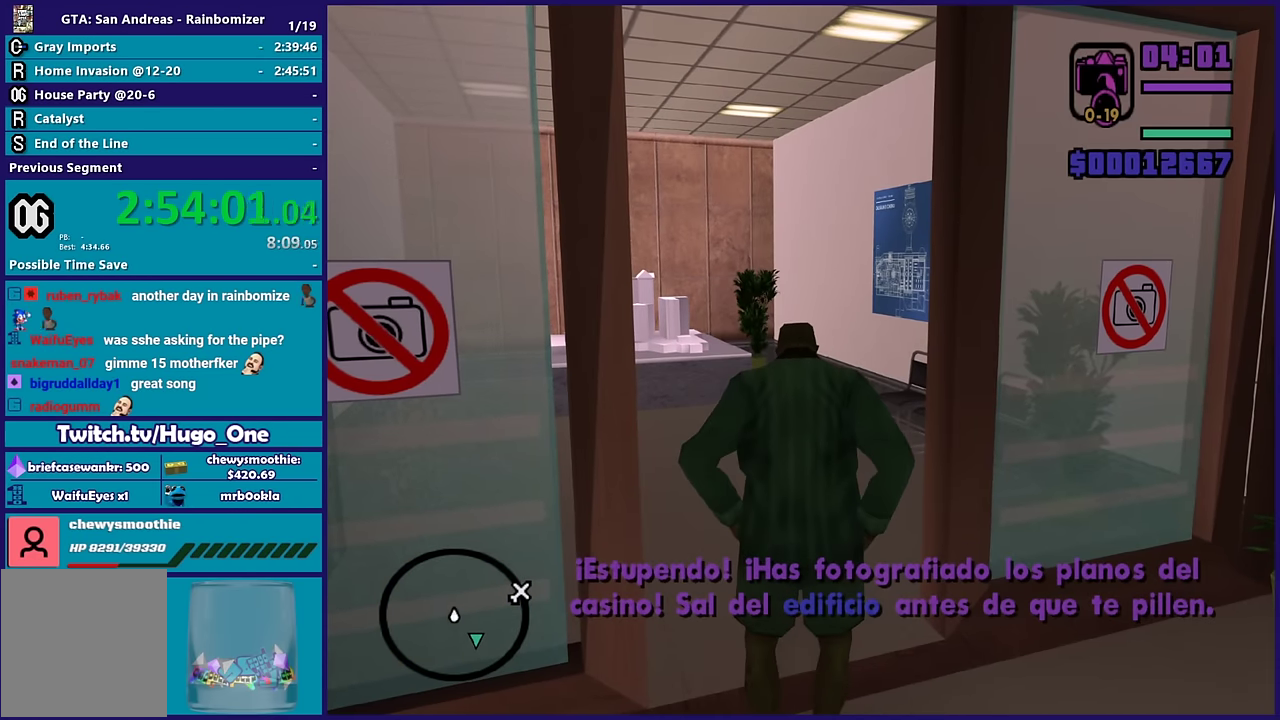
{"buttons": ["A"], "left_stick": "center", "right_stick": "center", "events": [[16, "A", "down"], [150, "A", "up"], [233, "A", "down"], [350, "A", "up"], [416, "A", "down"]]}
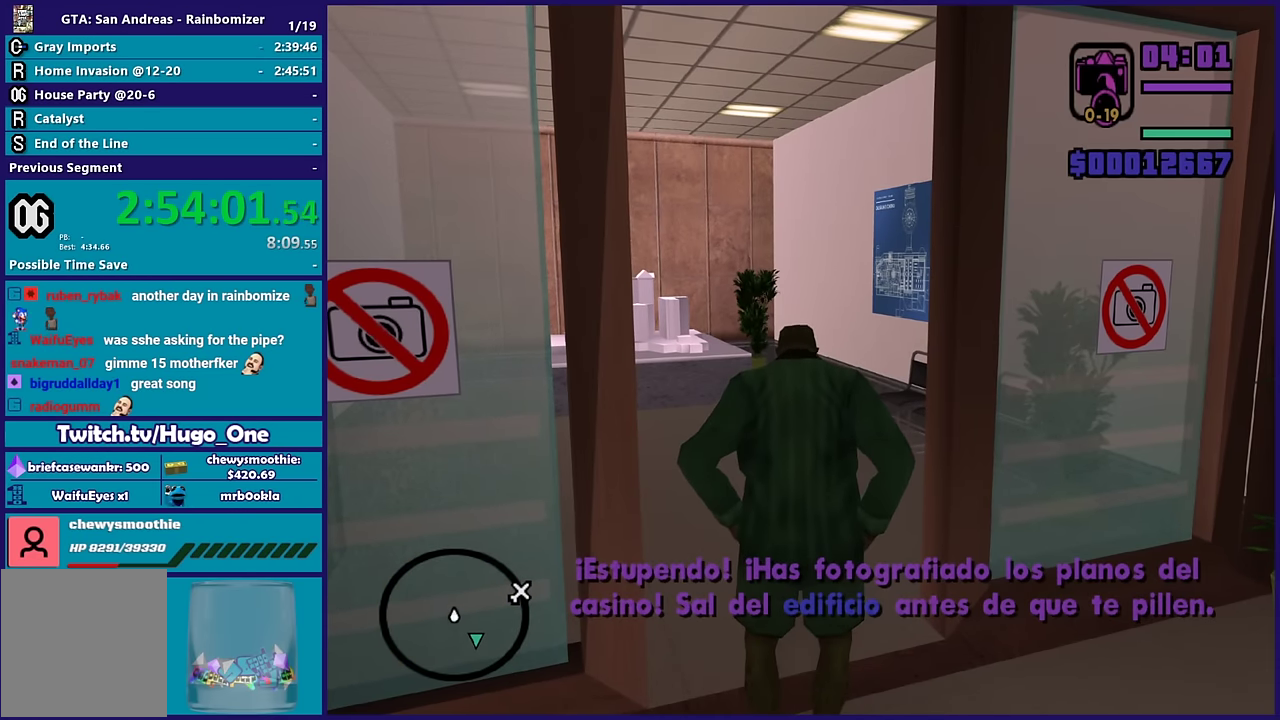
{"buttons": ["A"], "left_stick": "center", "right_stick": "center", "events": [[50, "A", "up"], [100, "A", "down"]]}
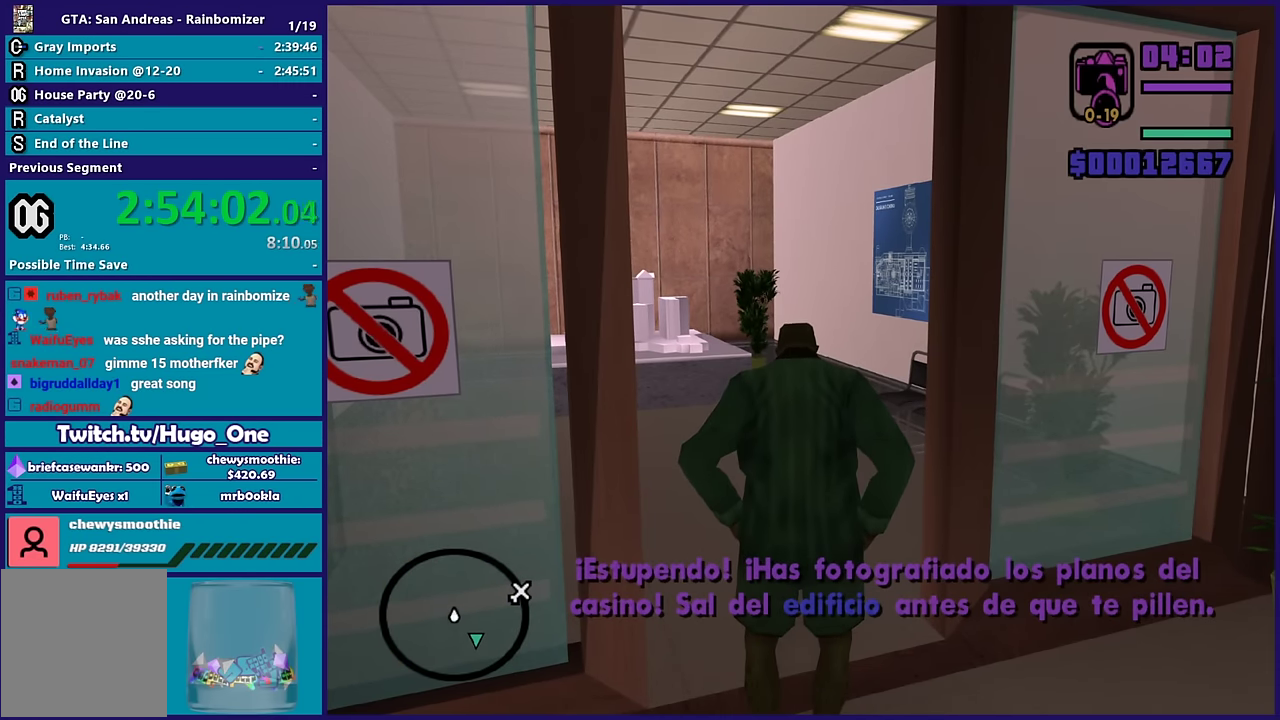
{"buttons": ["A"], "left_stick": "center", "right_stick": "center", "events": []}
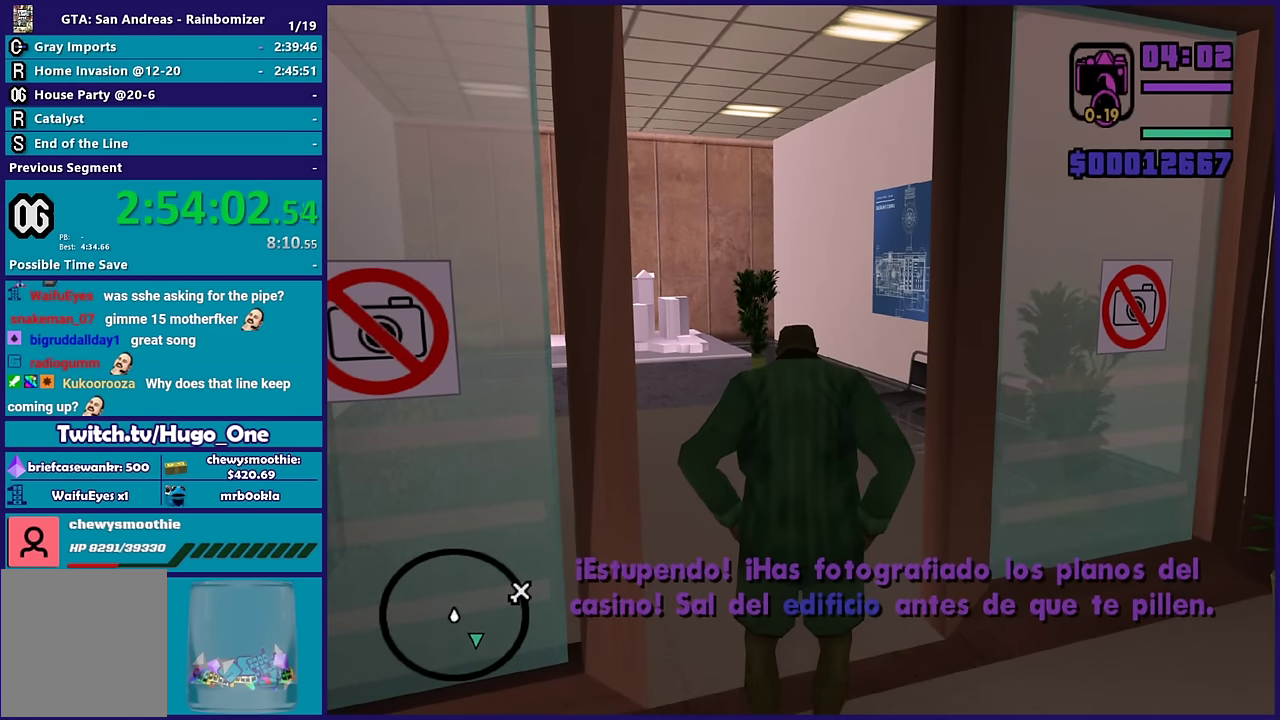
{"buttons": ["A"], "left_stick": "center", "right_stick": "center", "events": []}
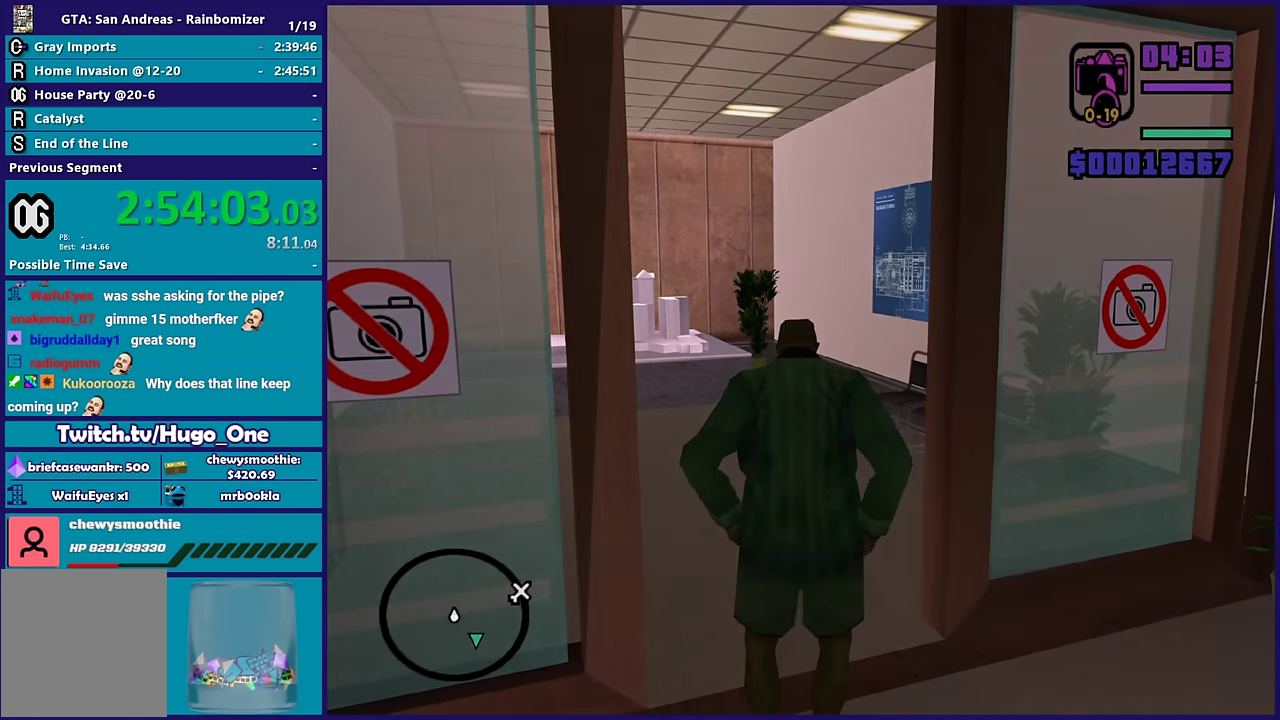
{"buttons": ["A"], "left_stick": "center", "right_stick": "center", "events": [[50, "A", "up"], [116, "A", "down"], [283, "A", "up"], [383, "A", "down"]]}